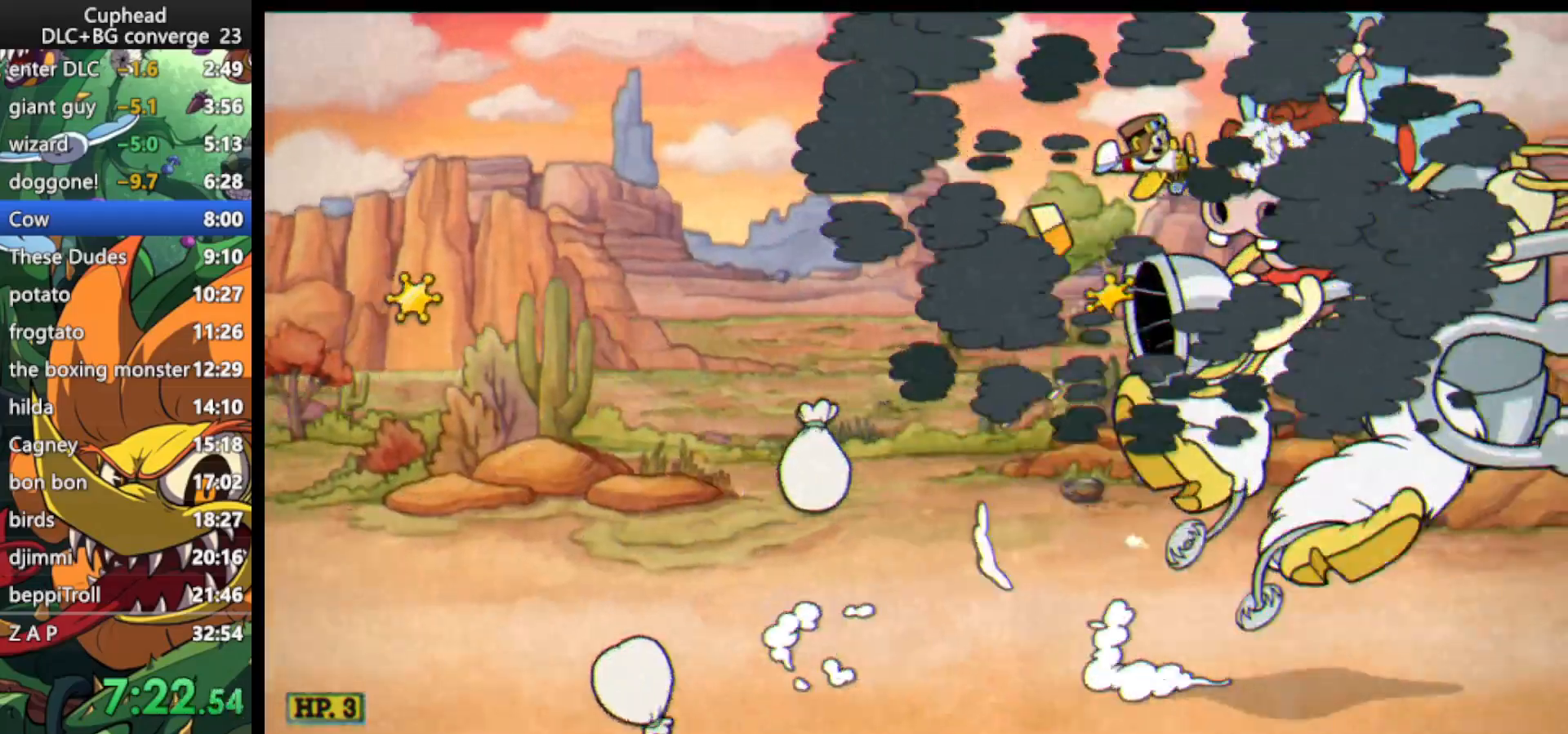
Gameplay with keyboard; each line is a JSON object with the keys held at the frame after it. "events" lists presses ("down") and releases ("up") of "dash", "down", "ex", "jump", "left", "lock", "right", "shoot", "up" and "weapon" between this image and that frame as [ms after this image, input, new state], when the widget could be followed in between. No other keys are recorded. Mouse input is not recorded. Key names are as the overlay labels them; some are game actions (e.g. jump) rather than physical keys.
{"keys": ["shoot"], "events": [[67, "left", "down"], [67, "up", "down"], [100, "up", "up"], [167, "left", "up"], [233, "left", "down"], [233, "up", "down"], [333, "left", "up"], [333, "up", "up"], [433, "left", "down"], [433, "up", "down"], [500, "left", "up"], [500, "up", "up"]]}
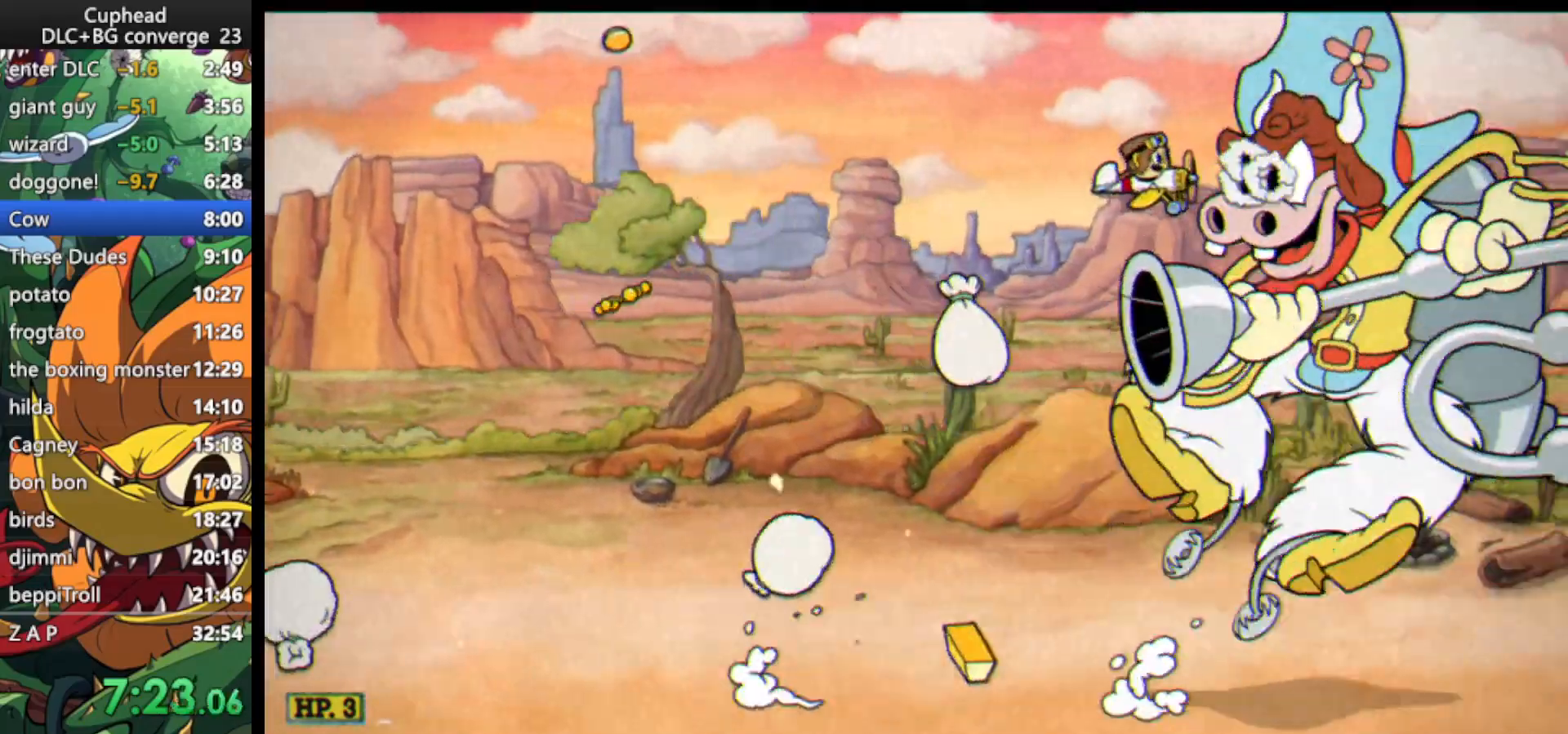
{"keys": ["shoot"], "events": [[67, "left", "down"], [67, "up", "down"], [167, "left", "up"], [167, "up", "up"], [267, "left", "down"], [267, "up", "down"], [300, "left", "up"], [300, "up", "up"], [400, "left", "down"], [400, "up", "down"], [500, "left", "up"], [500, "up", "up"]]}
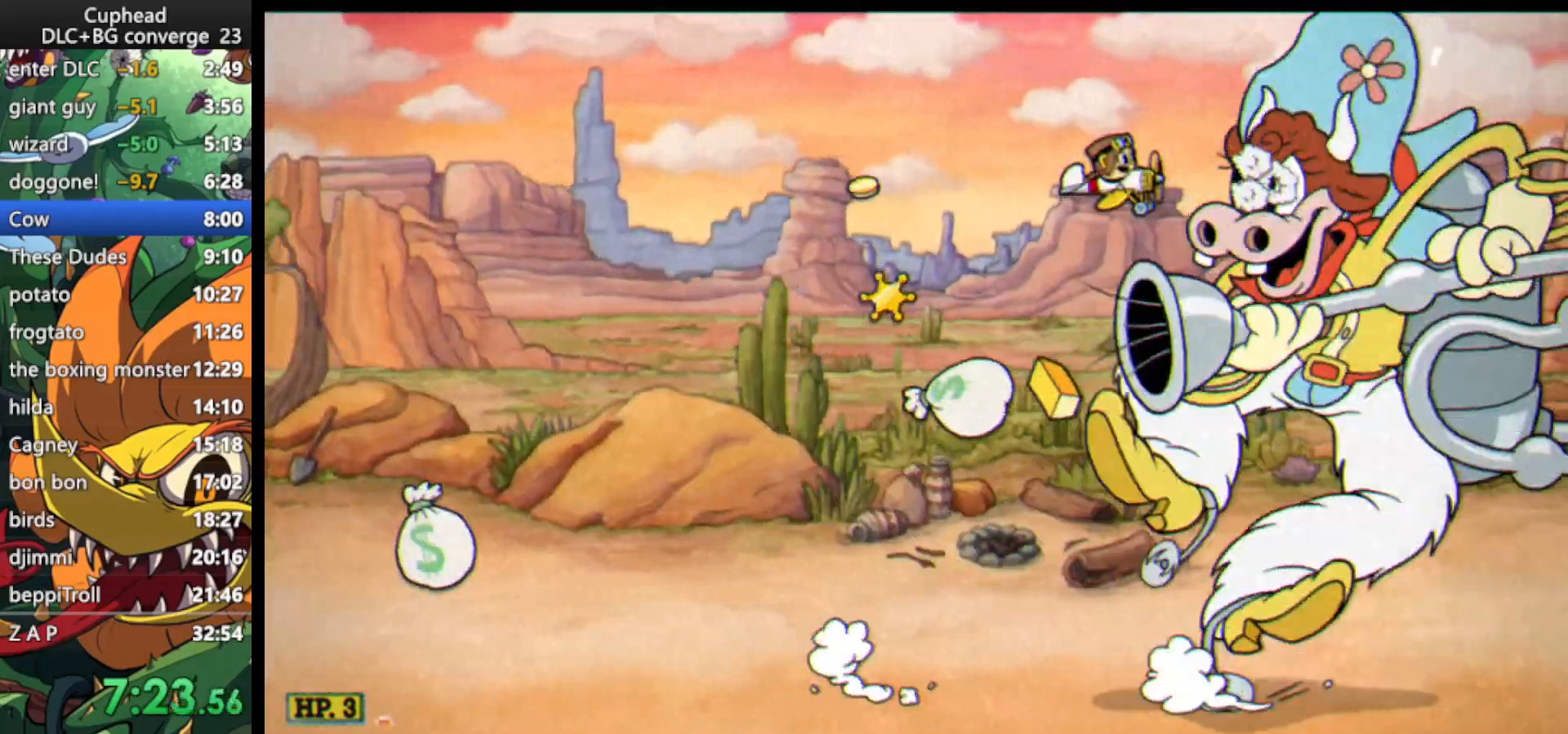
{"keys": ["shoot"], "events": [[100, "left", "down"], [100, "up", "down"], [133, "left", "up"], [133, "up", "up"], [233, "up", "down"], [333, "up", "up"], [433, "left", "down"], [433, "up", "down"], [500, "left", "up"], [500, "up", "up"]]}
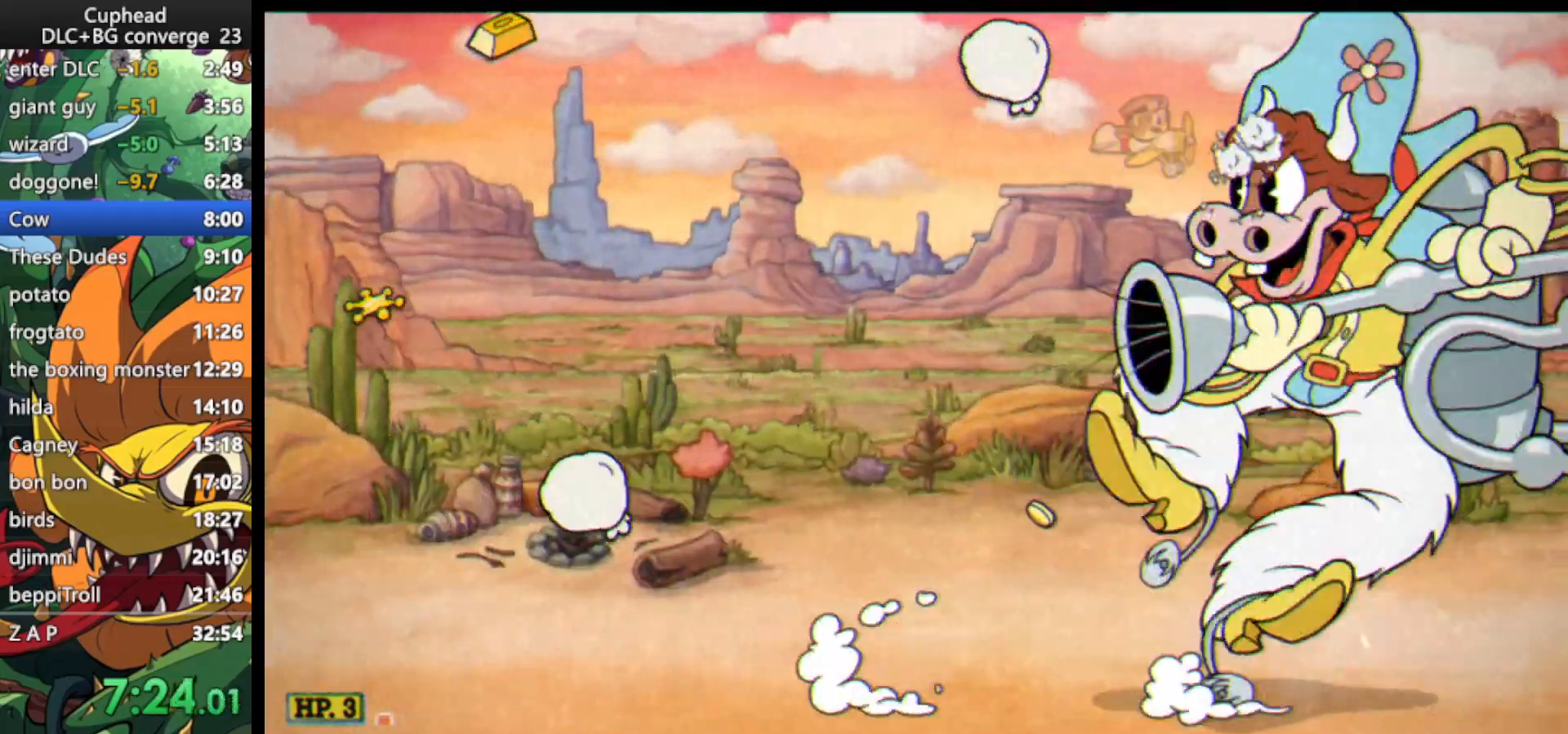
{"keys": ["shoot"], "events": [[100, "left", "down"], [100, "up", "down"], [167, "left", "up"], [167, "up", "up"], [233, "left", "down"], [233, "up", "down"], [333, "left", "up"], [333, "up", "up"], [400, "up", "down"], [433, "left", "down"], [467, "left", "up"], [467, "up", "up"]]}
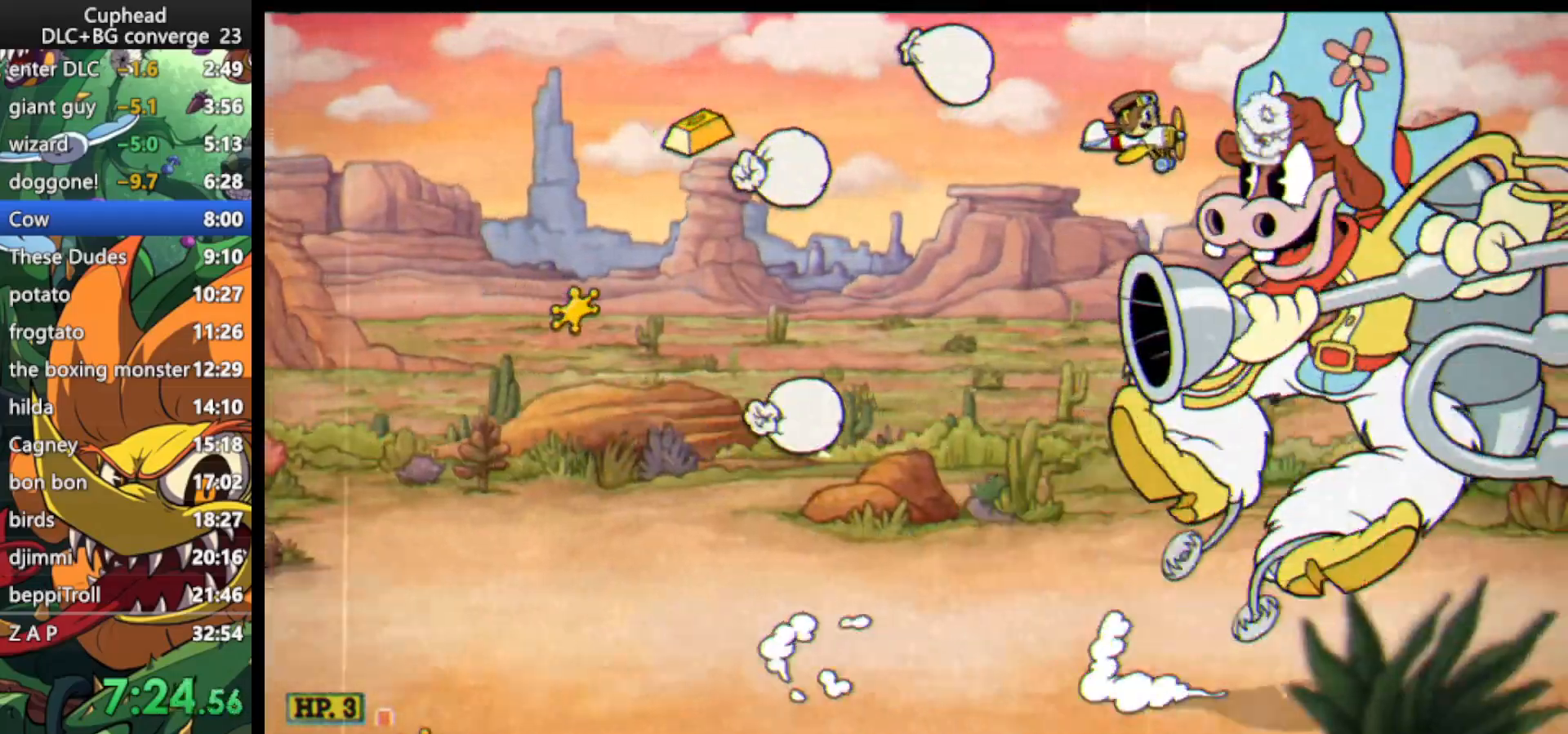
{"keys": ["shoot"], "events": [[67, "left", "down"], [67, "up", "down"], [133, "up", "up"], [167, "left", "up"], [233, "up", "down"], [267, "left", "down"], [300, "left", "up"], [300, "up", "up"], [400, "left", "down"], [400, "up", "down"], [467, "left", "up"], [467, "up", "up"]]}
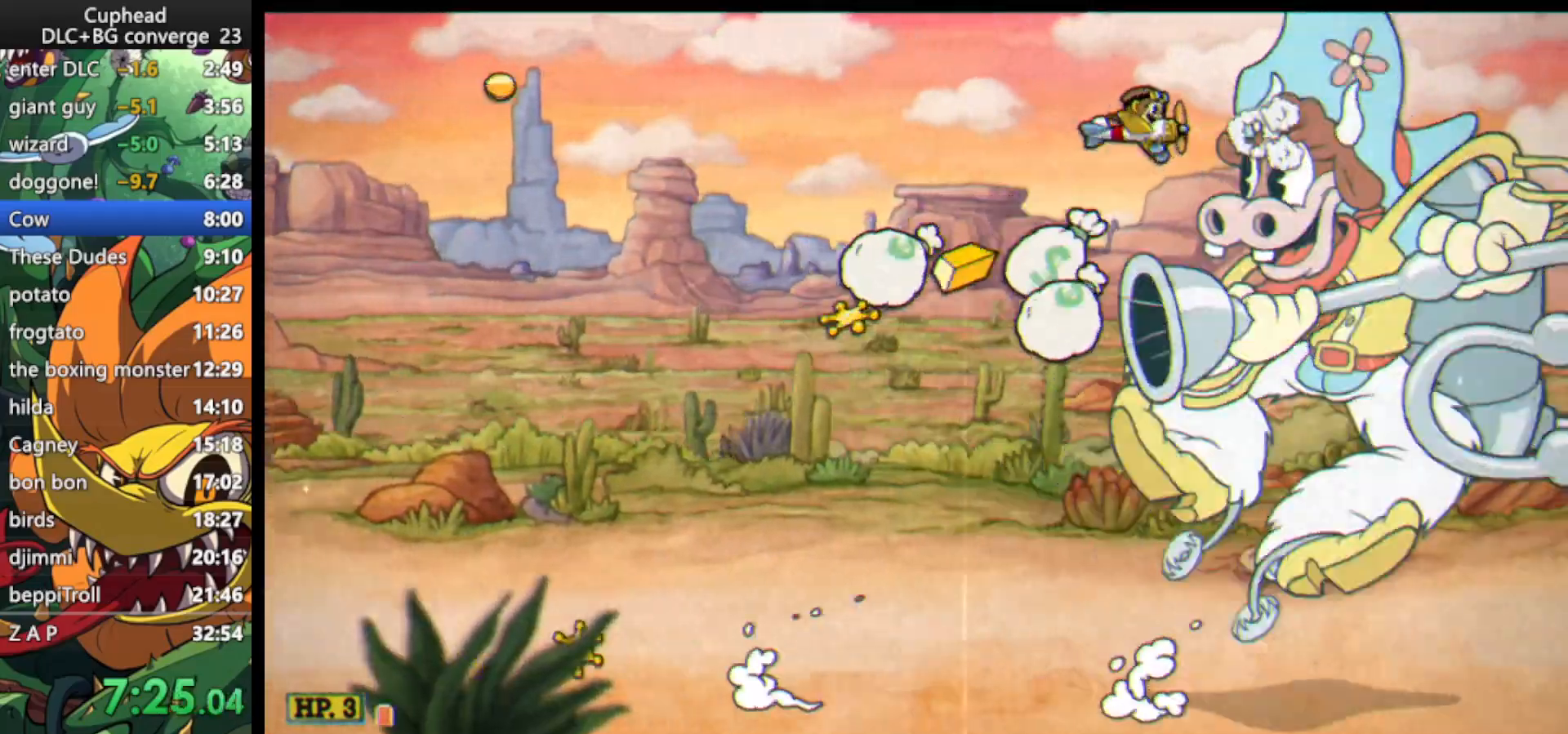
{"keys": ["shoot"], "events": [[67, "left", "down"], [67, "up", "down"], [133, "left", "up"], [133, "up", "up"], [233, "left", "down"], [233, "up", "down"], [333, "left", "up"], [333, "up", "up"], [367, "up", "down"], [400, "left", "down"], [467, "left", "up"], [467, "up", "up"]]}
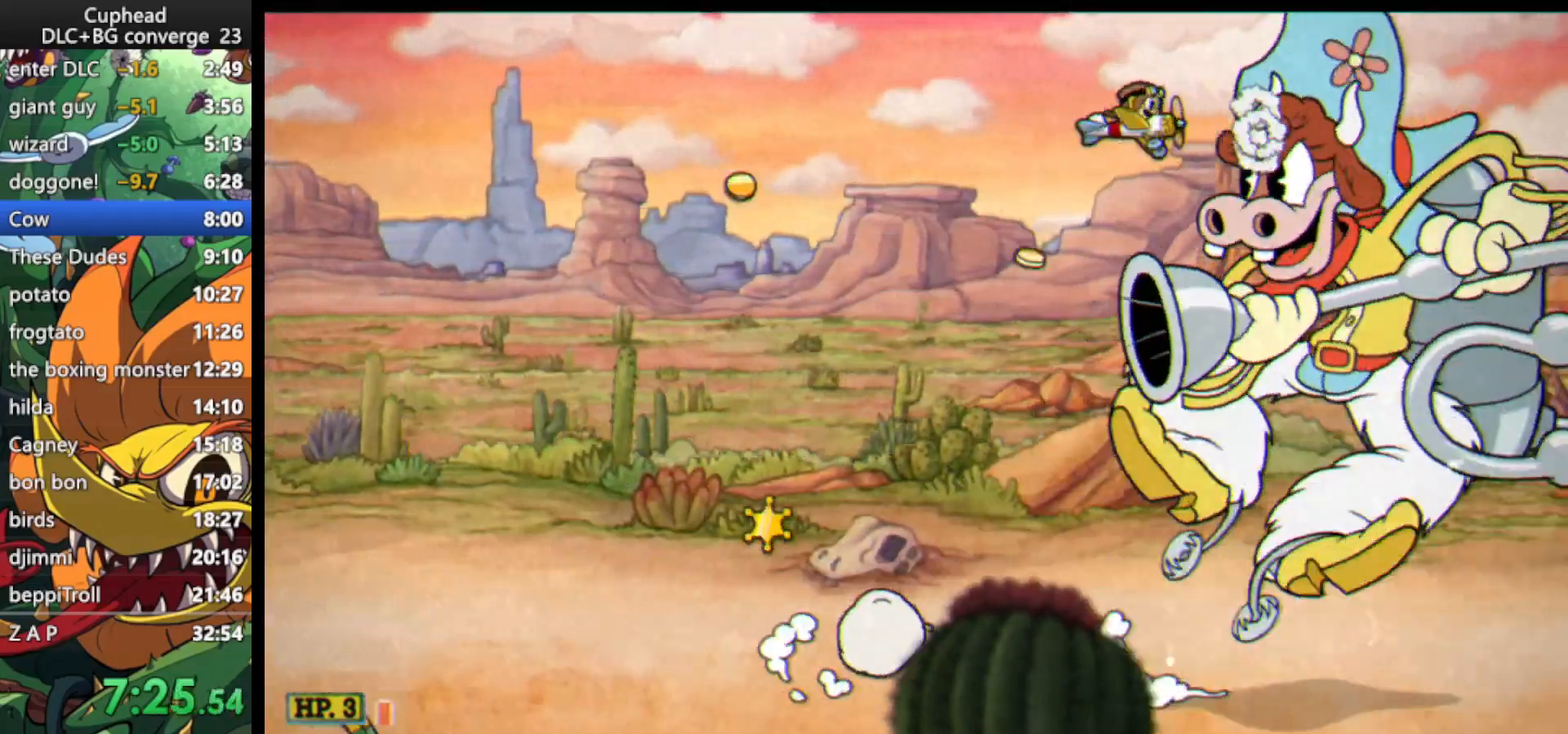
{"keys": ["left", "shoot"], "events": [[67, "left", "down"], [67, "up", "down"], [100, "up", "up"], [167, "left", "up"], [233, "left", "down"], [233, "up", "down"], [300, "up", "up"], [333, "left", "up"], [433, "left", "down"]]}
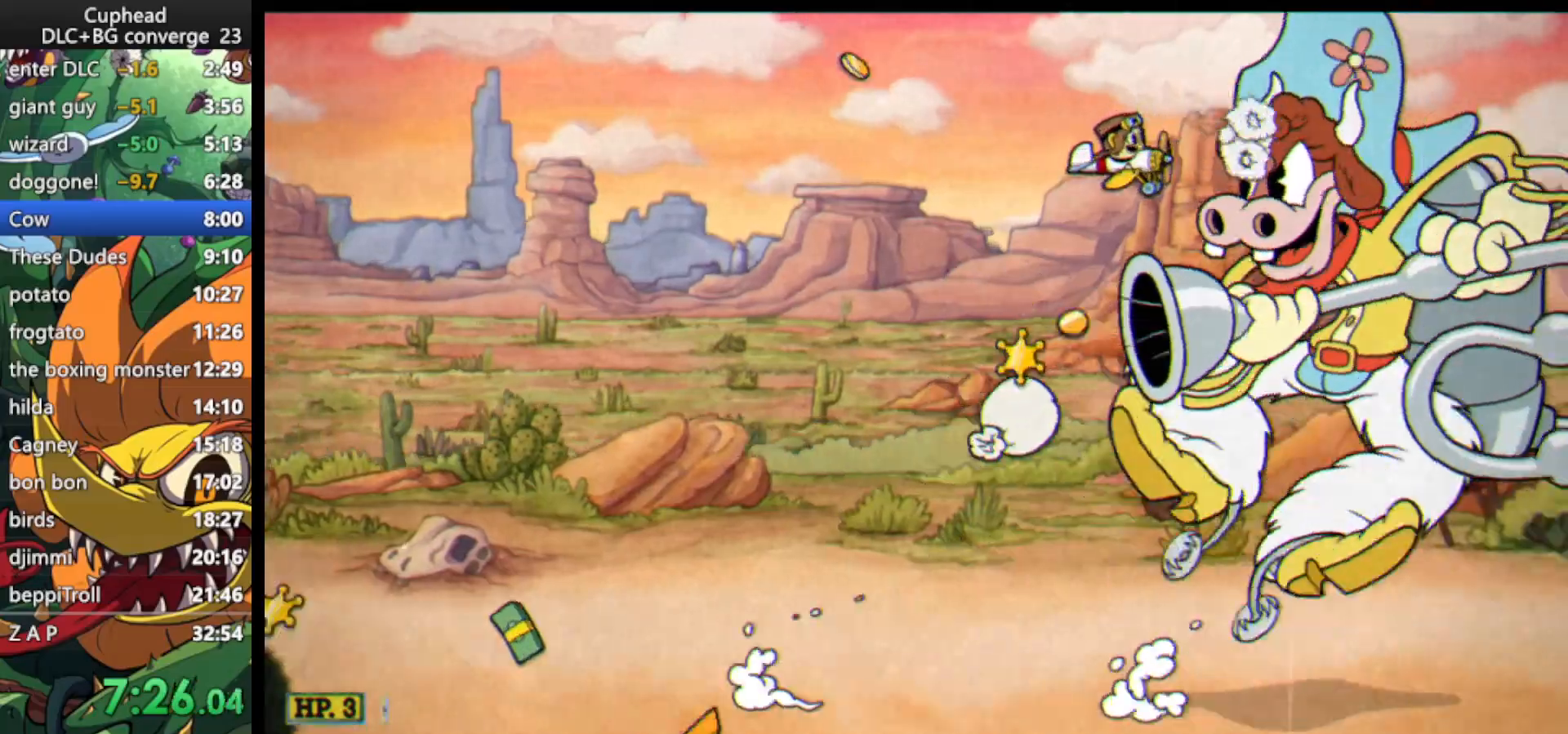
{"keys": ["shoot"], "events": [[33, "left", "up"], [67, "left", "down"], [67, "up", "down"], [167, "left", "up"], [167, "up", "up"], [267, "left", "down"], [367, "left", "up"], [400, "up", "down"], [500, "up", "up"]]}
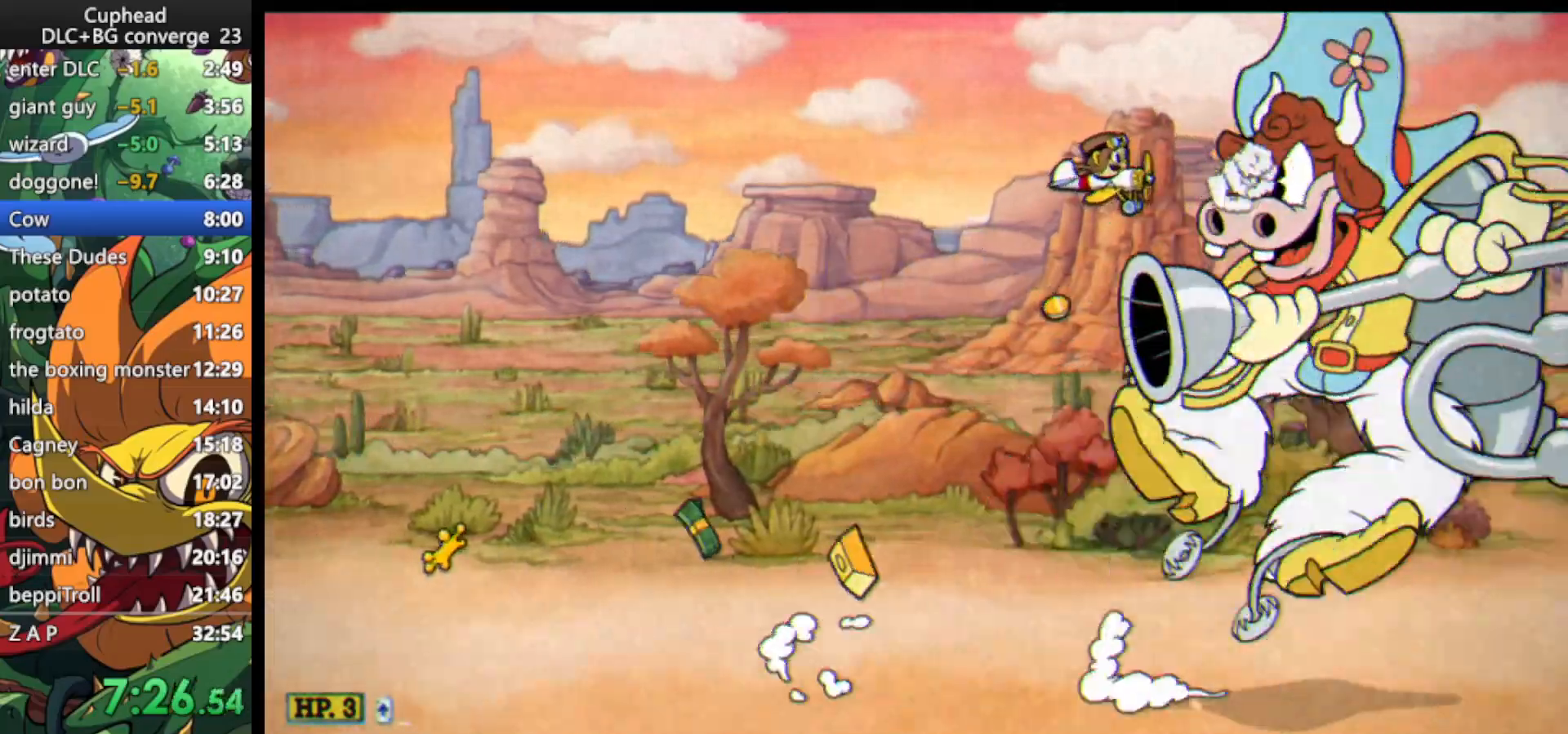
{"keys": ["shoot"], "events": [[100, "up", "down"], [133, "up", "up"], [233, "left", "down"], [233, "up", "down"], [333, "left", "up"], [333, "up", "up"], [433, "left", "down"], [433, "up", "down"], [467, "up", "up"], [500, "left", "up"]]}
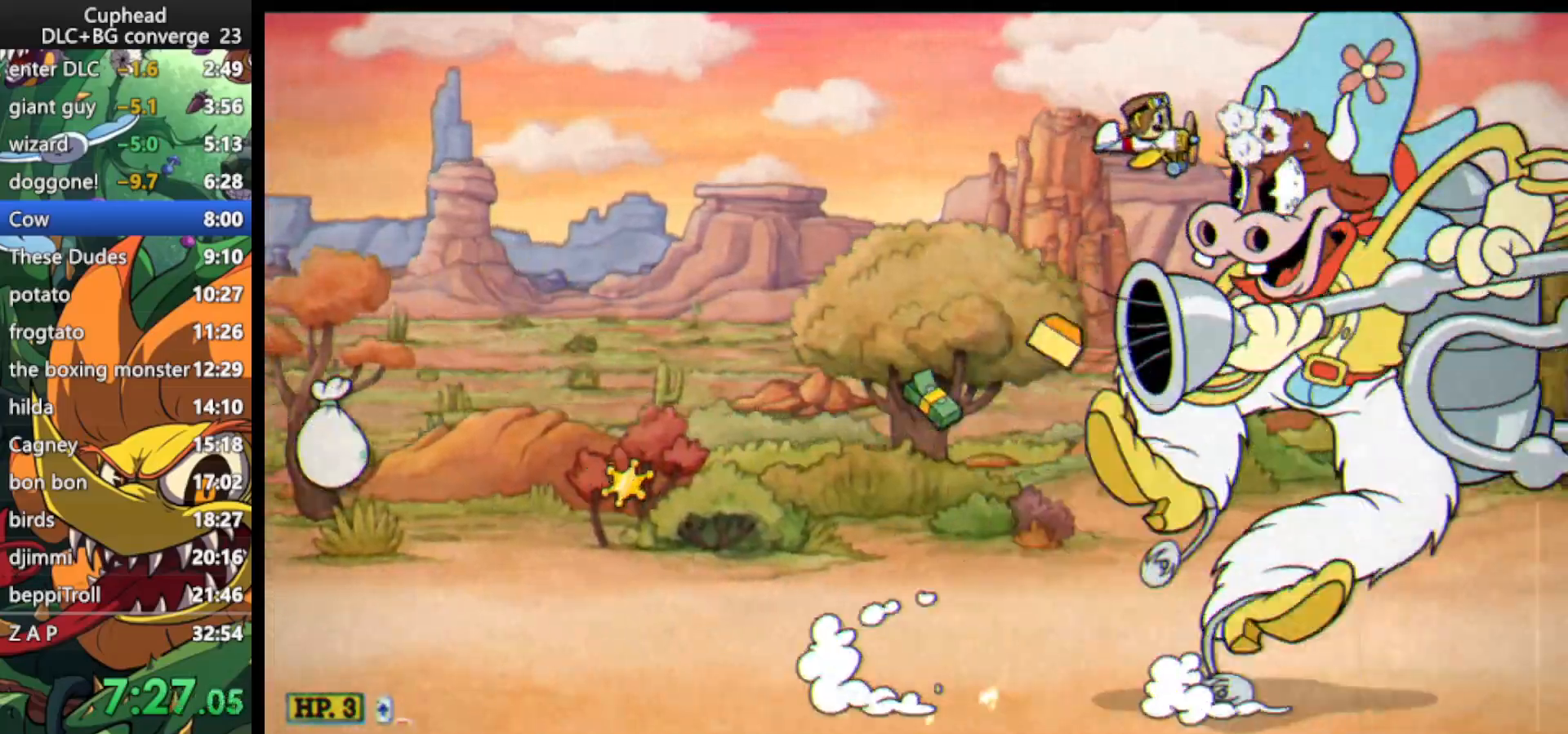
{"keys": ["shoot"], "events": [[67, "left", "down"], [167, "left", "up"], [233, "up", "down"], [300, "left", "down"], [333, "left", "up"], [333, "up", "up"], [433, "left", "down"], [433, "up", "down"], [467, "left", "up"], [467, "up", "up"]]}
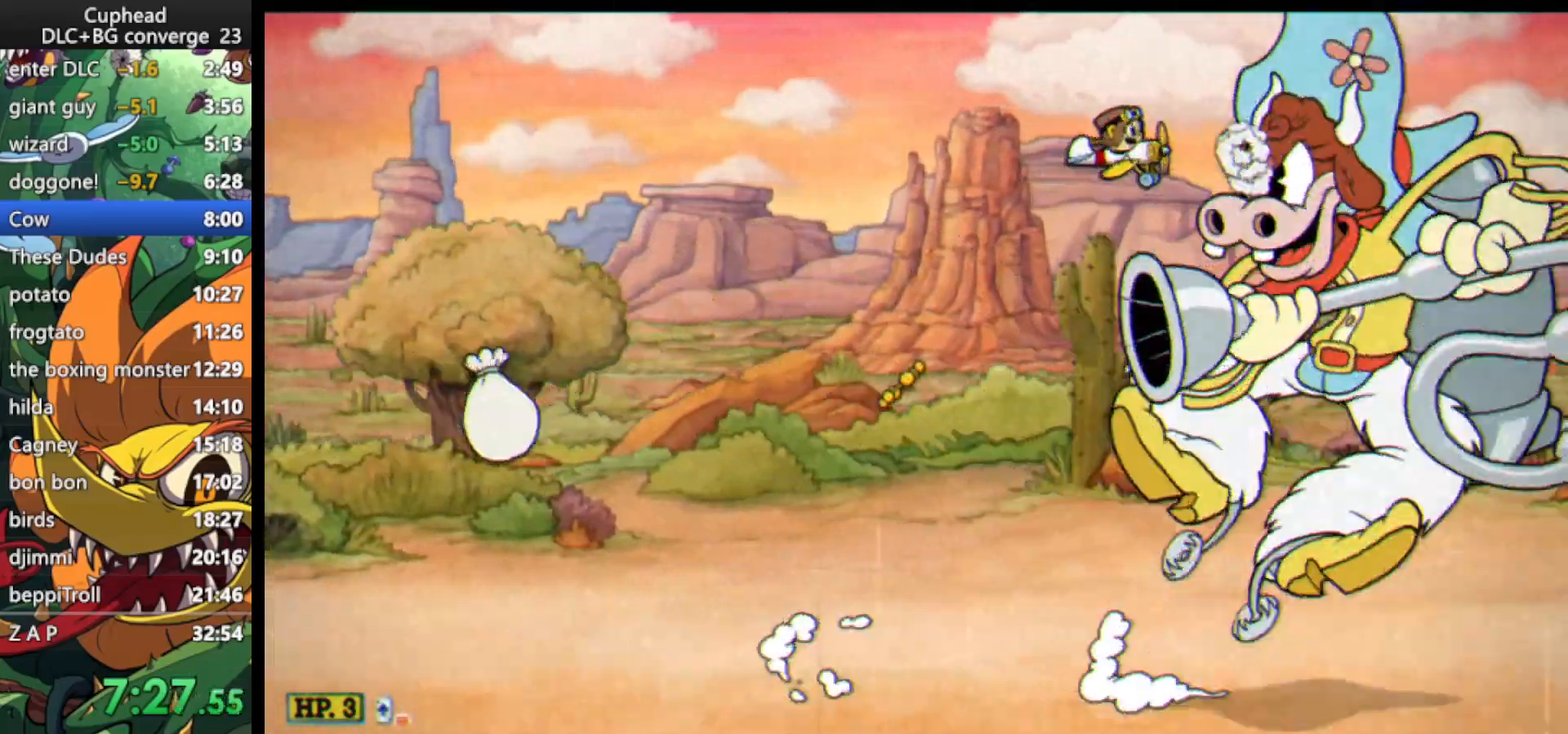
{"keys": ["shoot"], "events": [[67, "left", "down"], [67, "up", "down"], [167, "left", "up"], [167, "up", "up"], [233, "up", "down"], [267, "left", "down"], [300, "left", "up"], [300, "up", "up"], [400, "left", "down"], [467, "up", "down"], [500, "left", "up"], [500, "up", "up"]]}
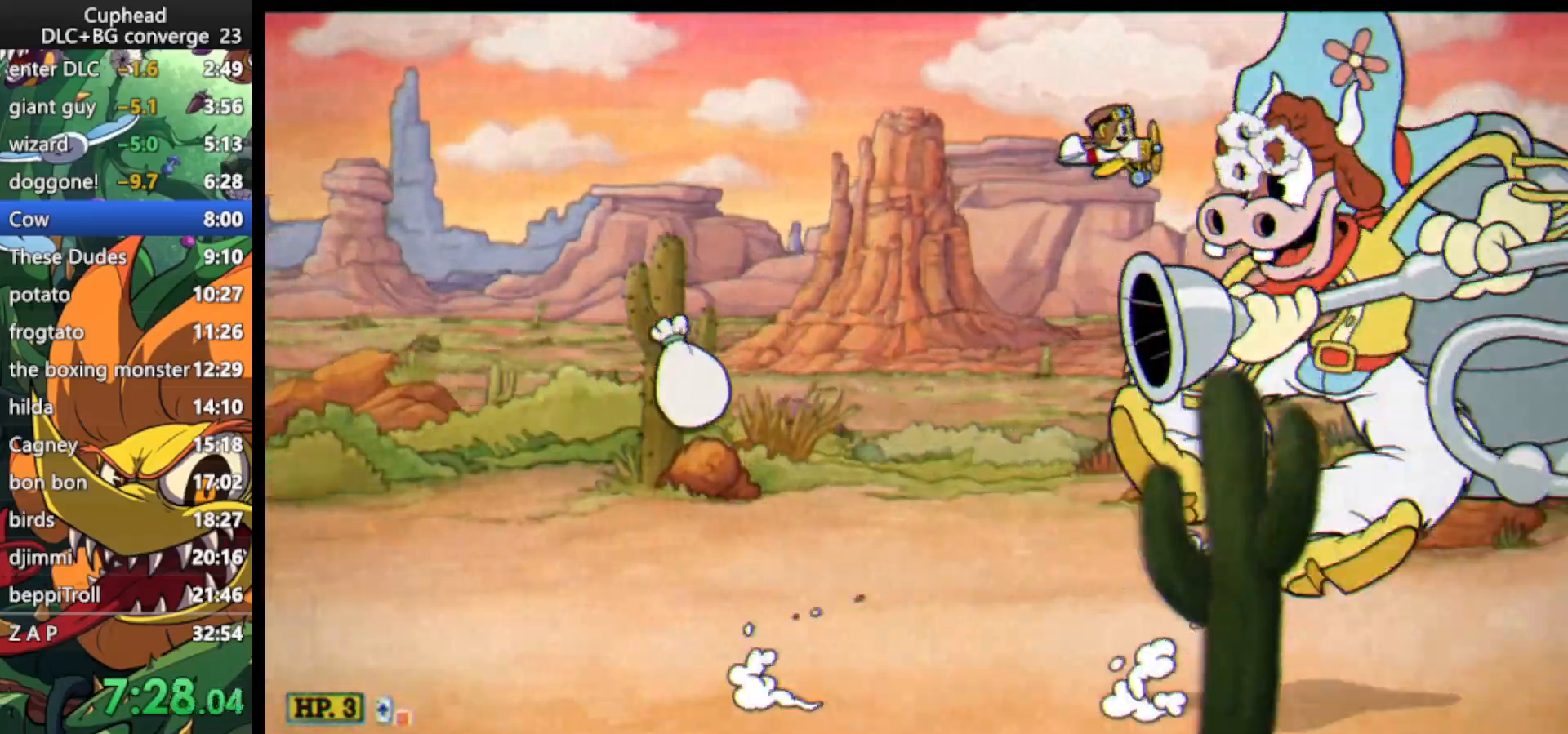
{"keys": ["left", "shoot"], "events": [[100, "left", "down"], [200, "left", "up"], [233, "left", "down"], [233, "up", "down"], [333, "up", "up"]]}
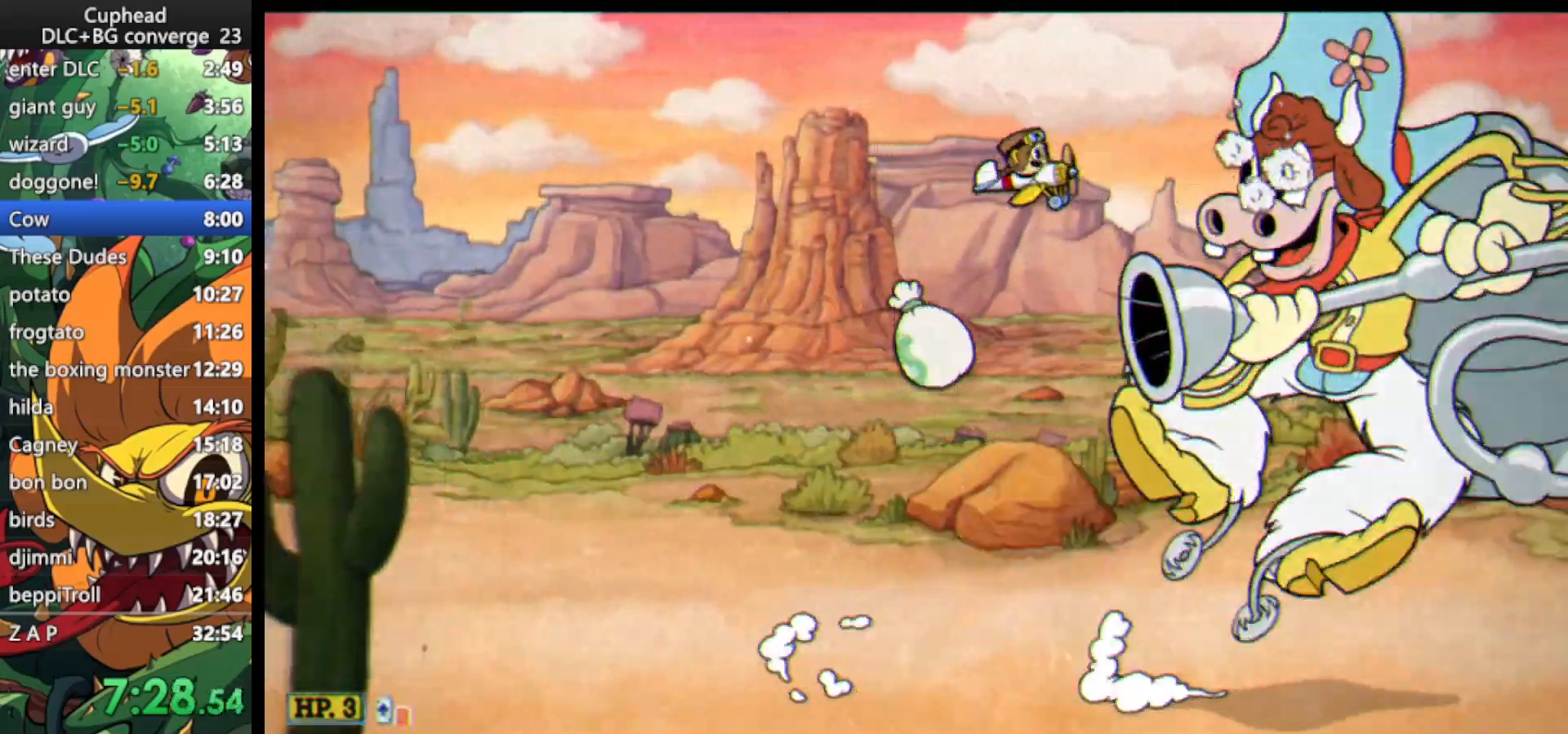
{"keys": ["down", "ex", "shoot"], "events": [[233, "down", "down"], [333, "left", "up"], [433, "ex", "down"]]}
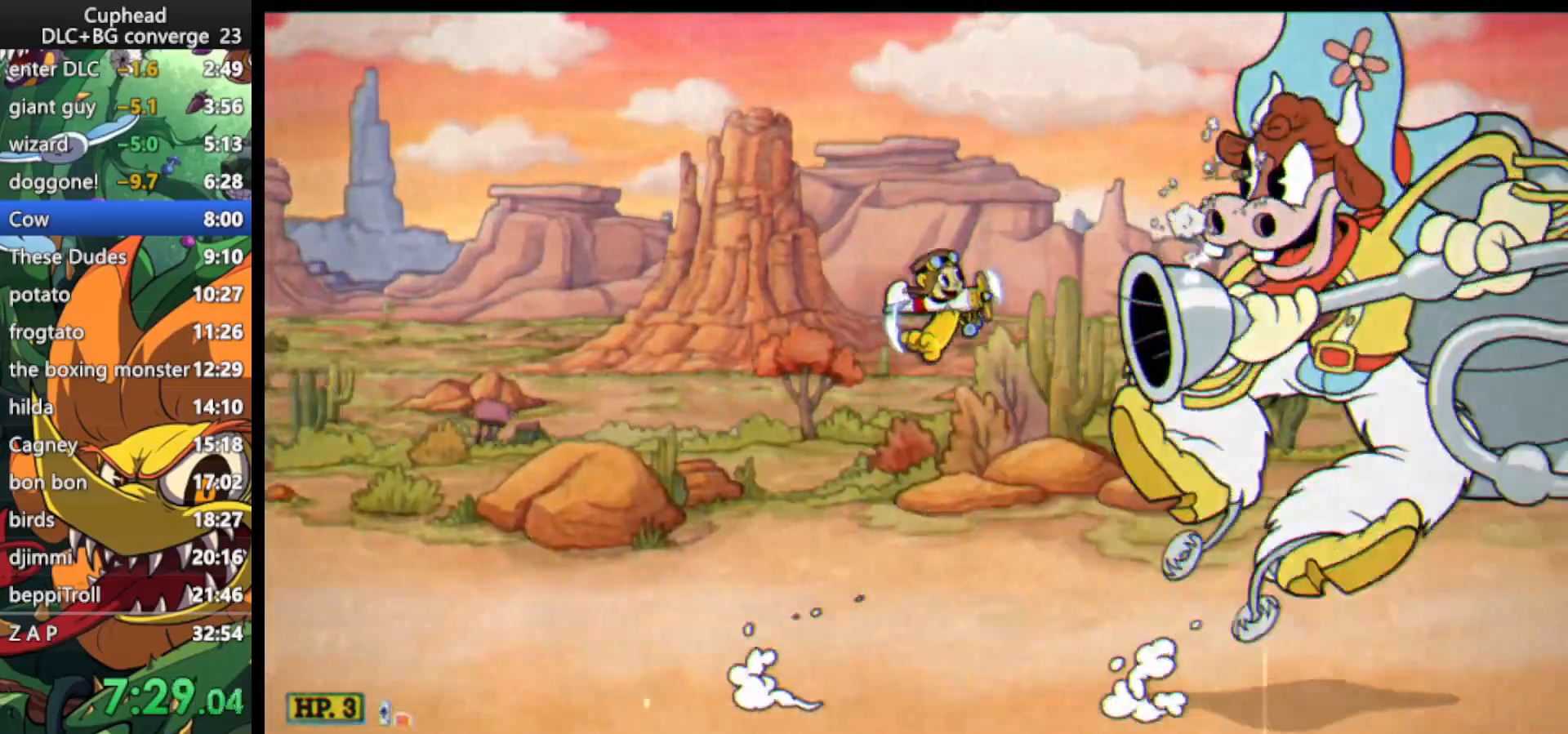
{"keys": ["shoot"], "events": [[33, "ex", "up"], [267, "right", "down"], [367, "right", "up"], [400, "left", "down"], [467, "down", "up"], [467, "left", "up"]]}
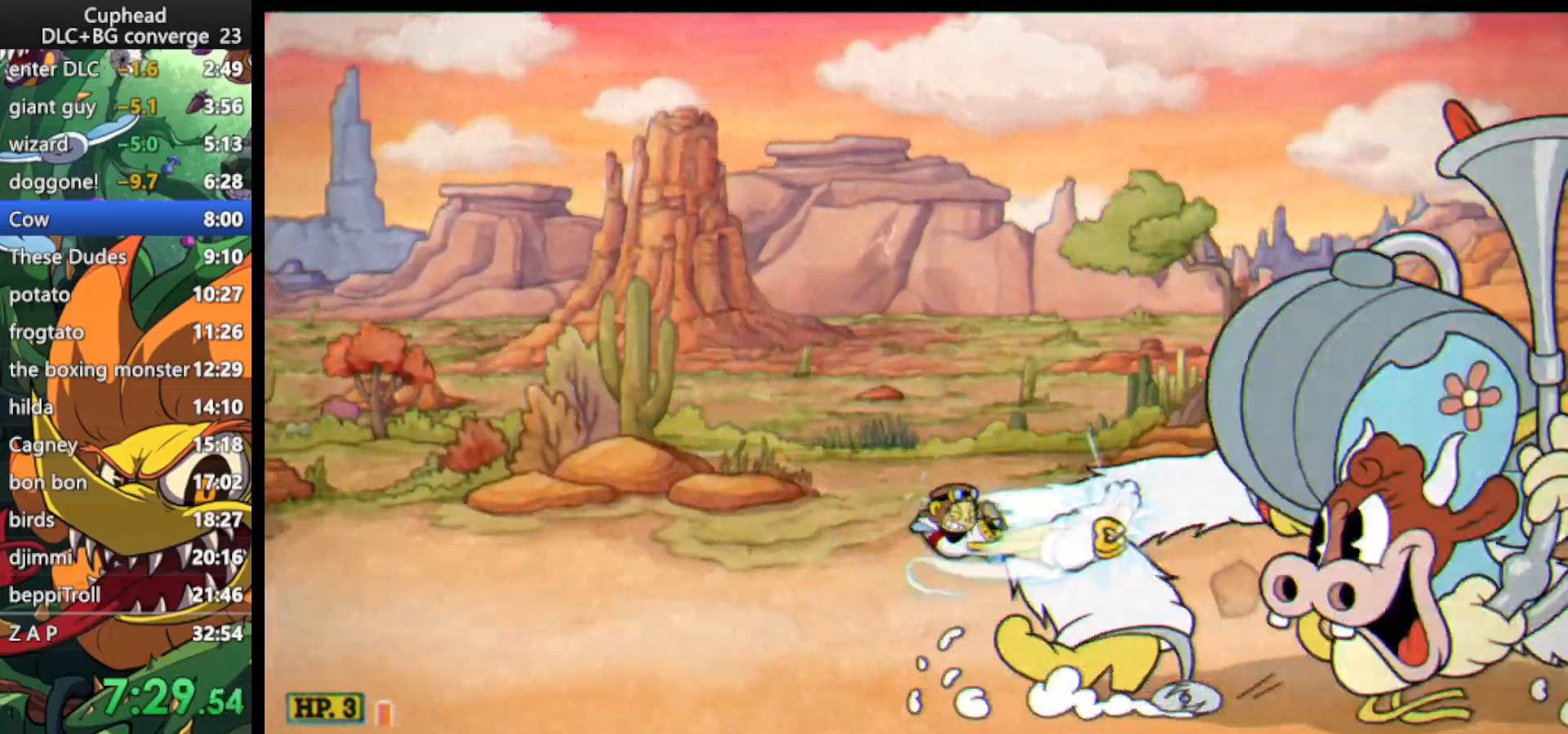
{"keys": ["shoot"], "events": []}
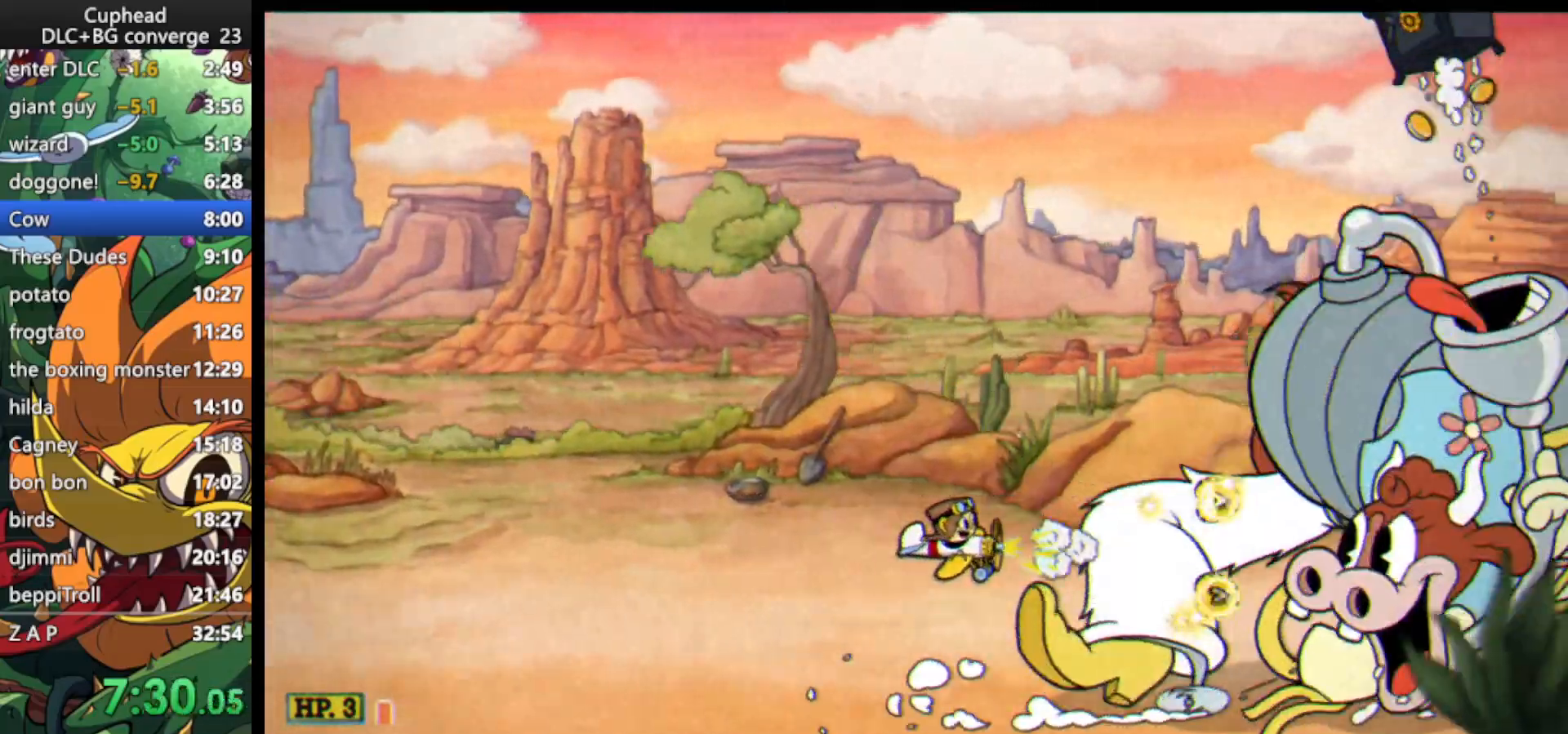
{"keys": ["shoot"], "events": []}
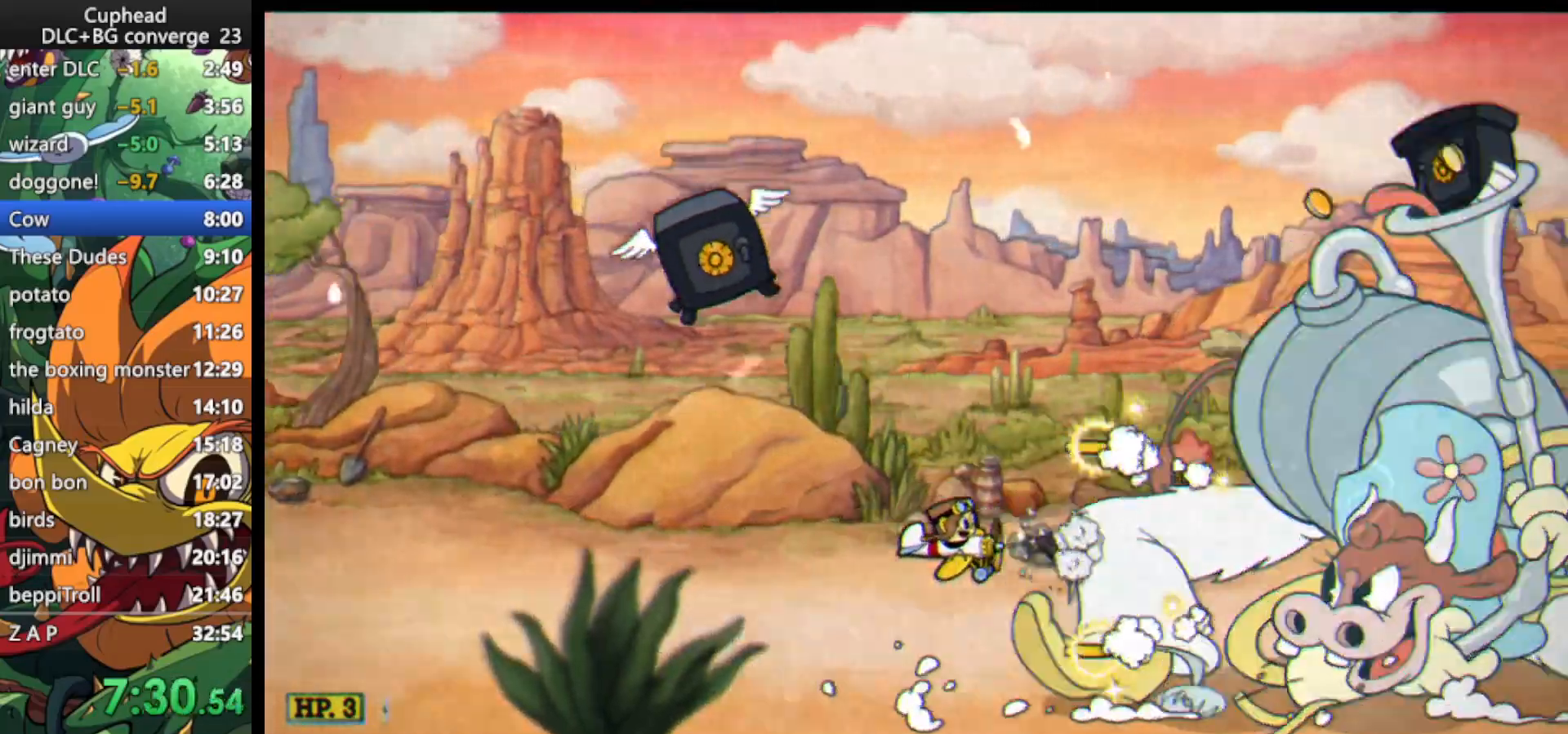
{"keys": ["left", "shoot", "up"], "events": [[267, "up", "down"], [300, "left", "down"], [400, "up", "up"], [467, "up", "down"]]}
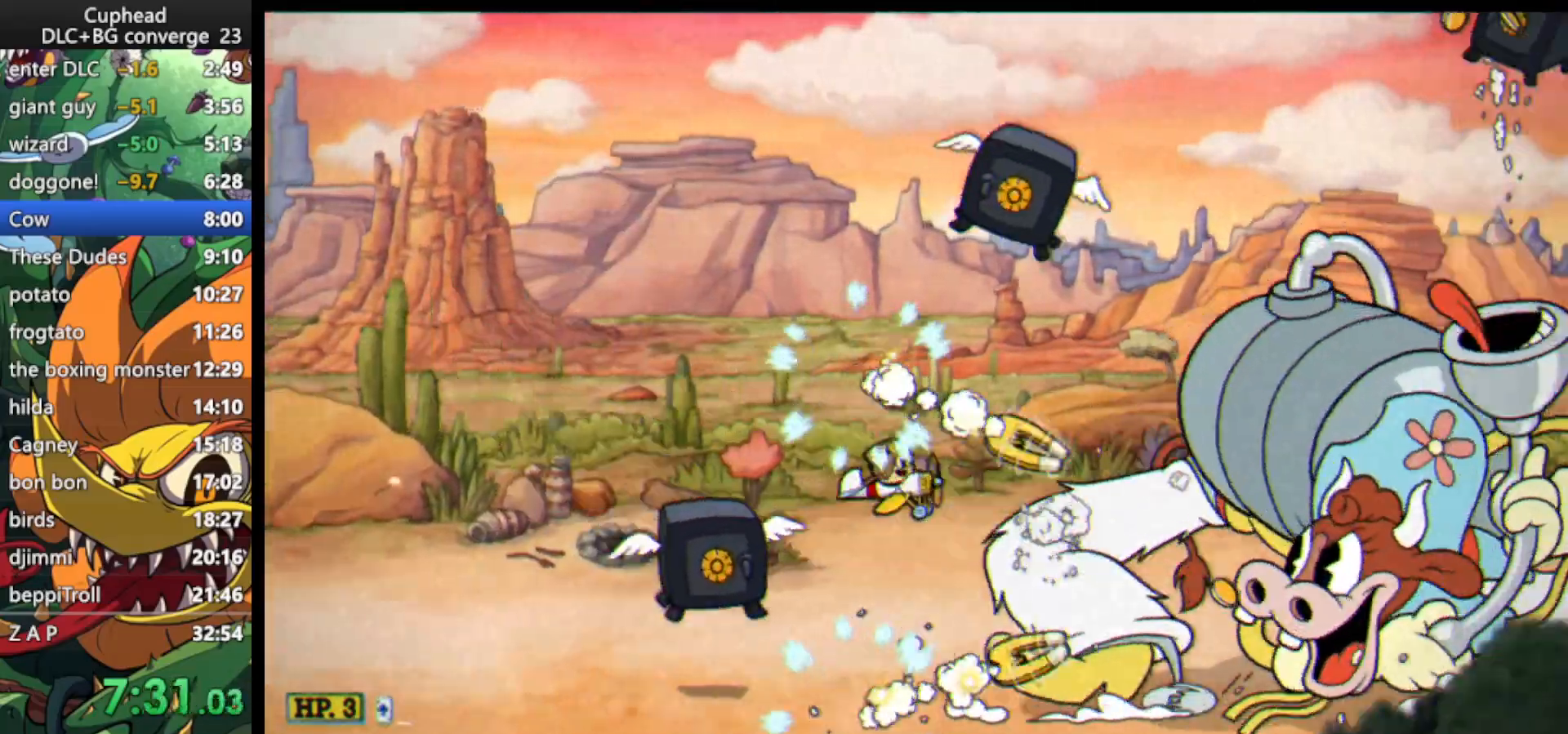
{"keys": ["down", "left", "shoot"], "events": [[100, "up", "up"], [267, "down", "down"], [367, "down", "up"], [433, "left", "up"], [500, "down", "down"], [500, "left", "down"]]}
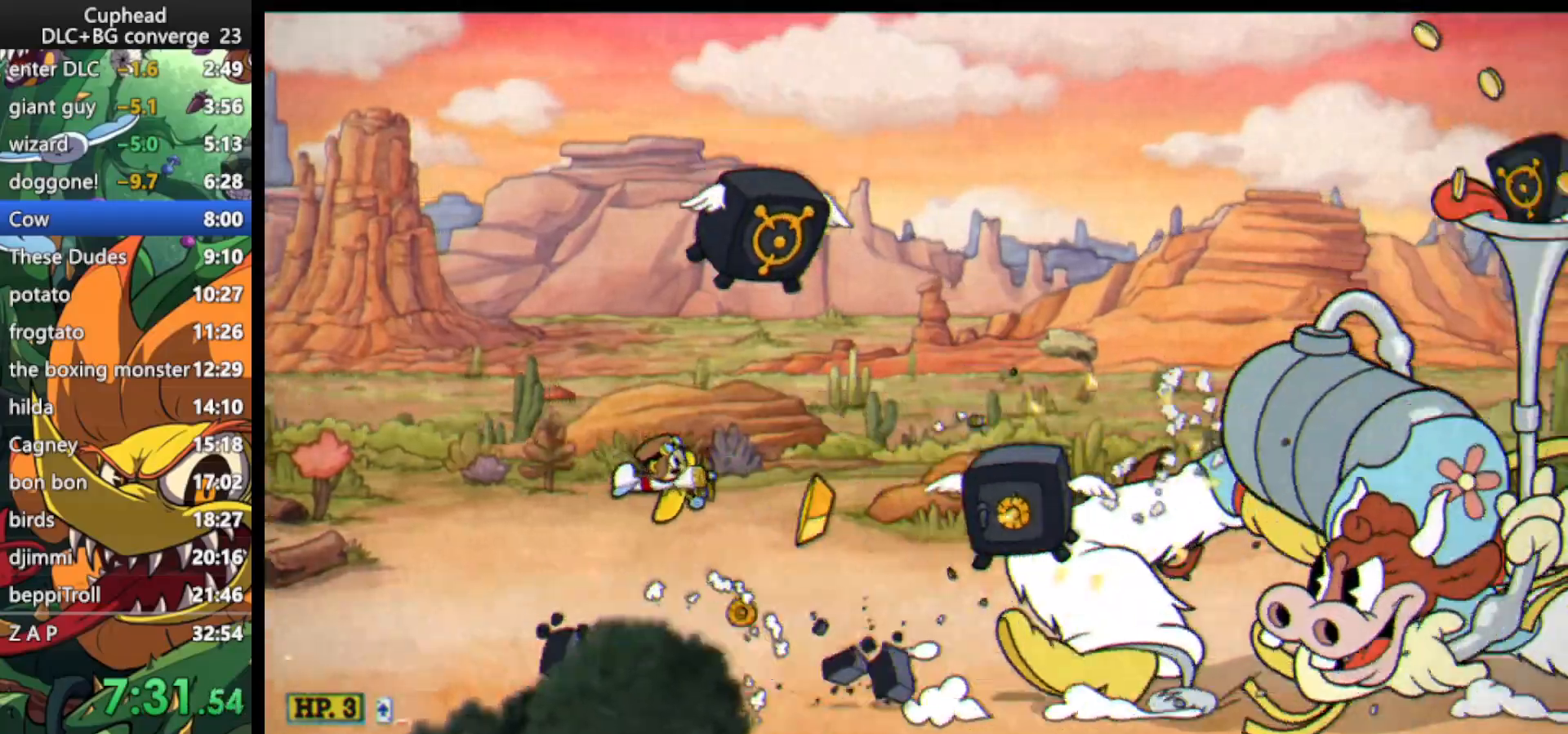
{"keys": ["left", "shoot"], "events": [[100, "left", "up"], [167, "down", "up"], [400, "left", "down"]]}
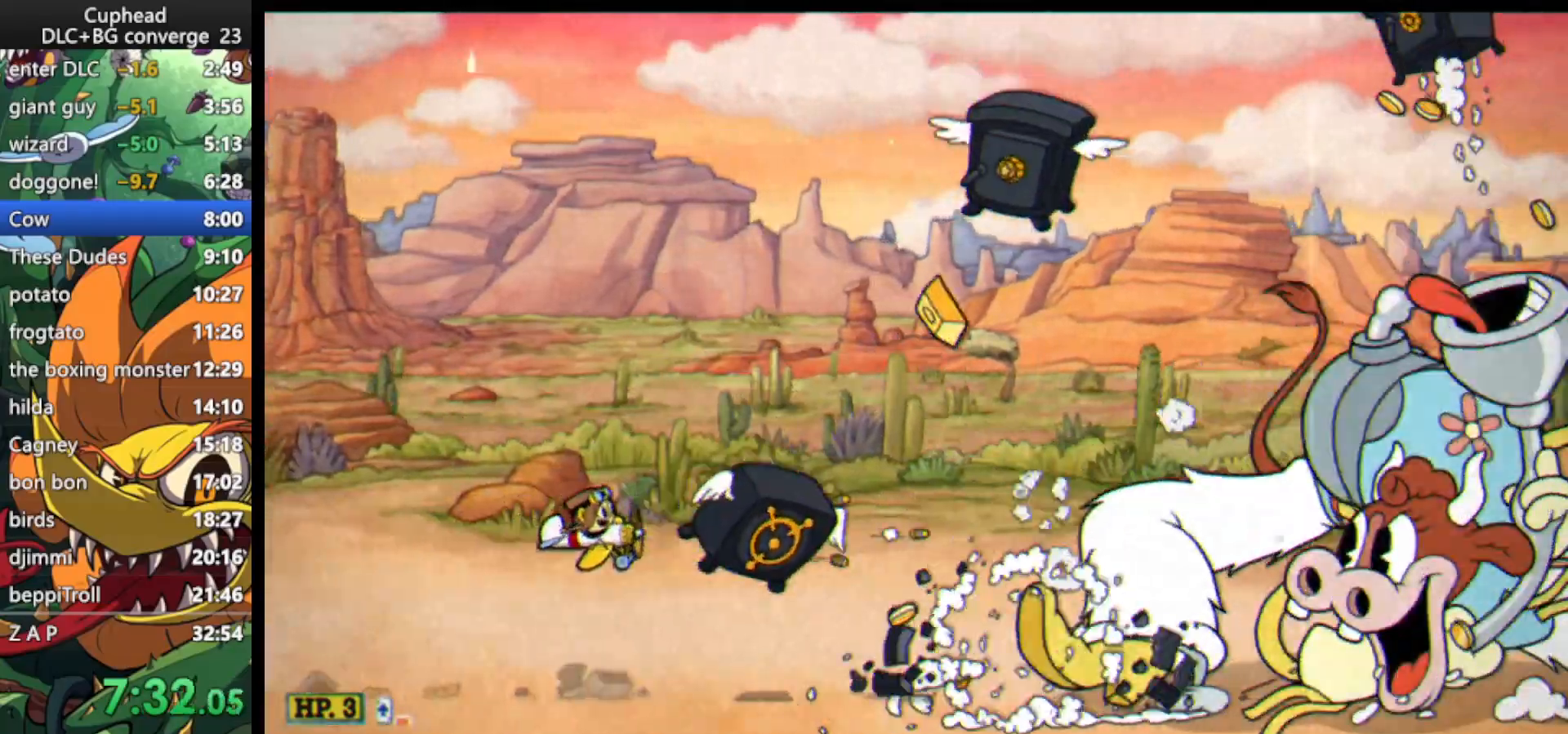
{"keys": ["down", "left", "shoot"], "events": [[200, "left", "up"], [300, "left", "down"], [500, "down", "down"]]}
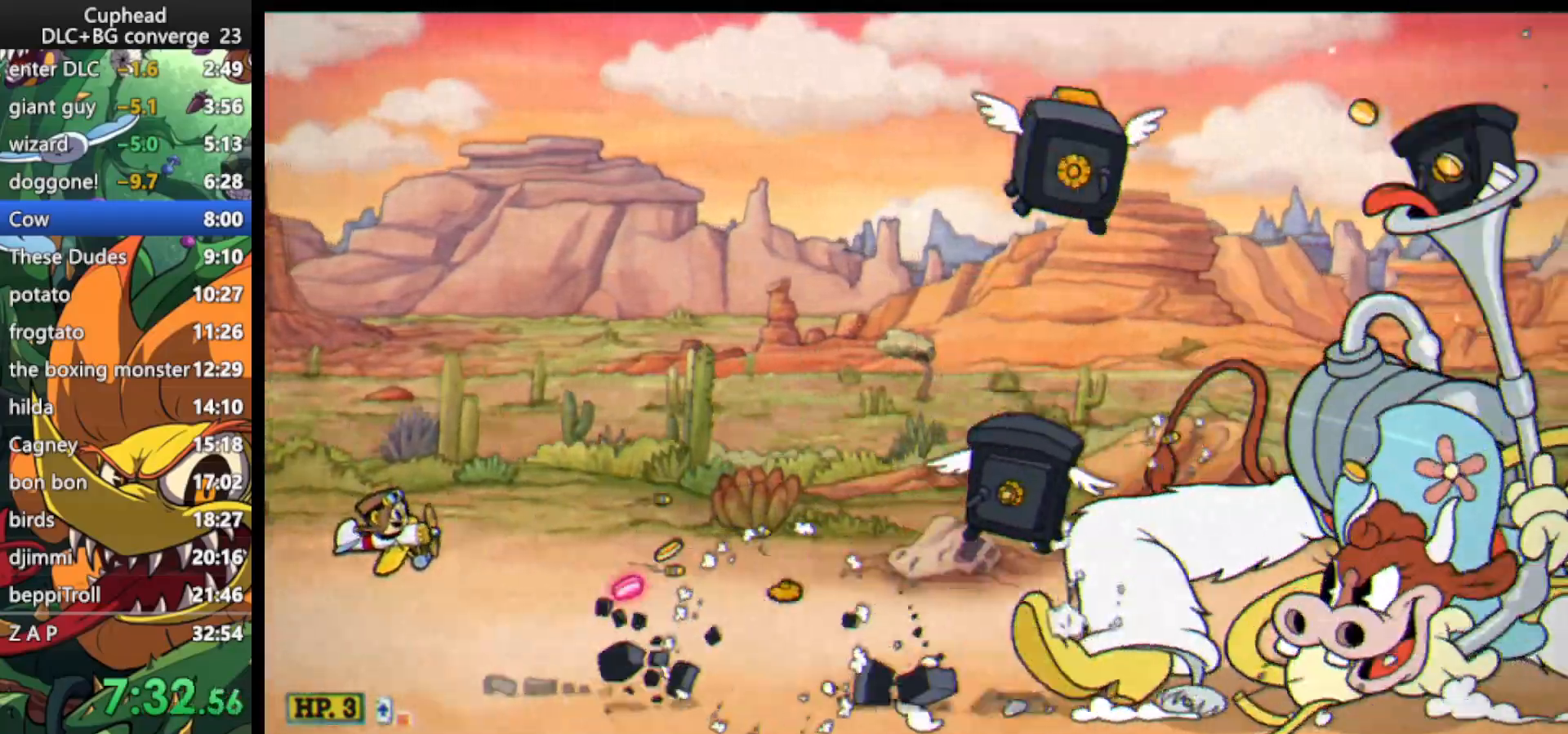
{"keys": ["right", "shoot"], "events": [[100, "left", "up"], [133, "right", "down"], [200, "down", "up"], [233, "jump", "down"], [233, "up", "down"], [500, "jump", "up"], [500, "up", "up"]]}
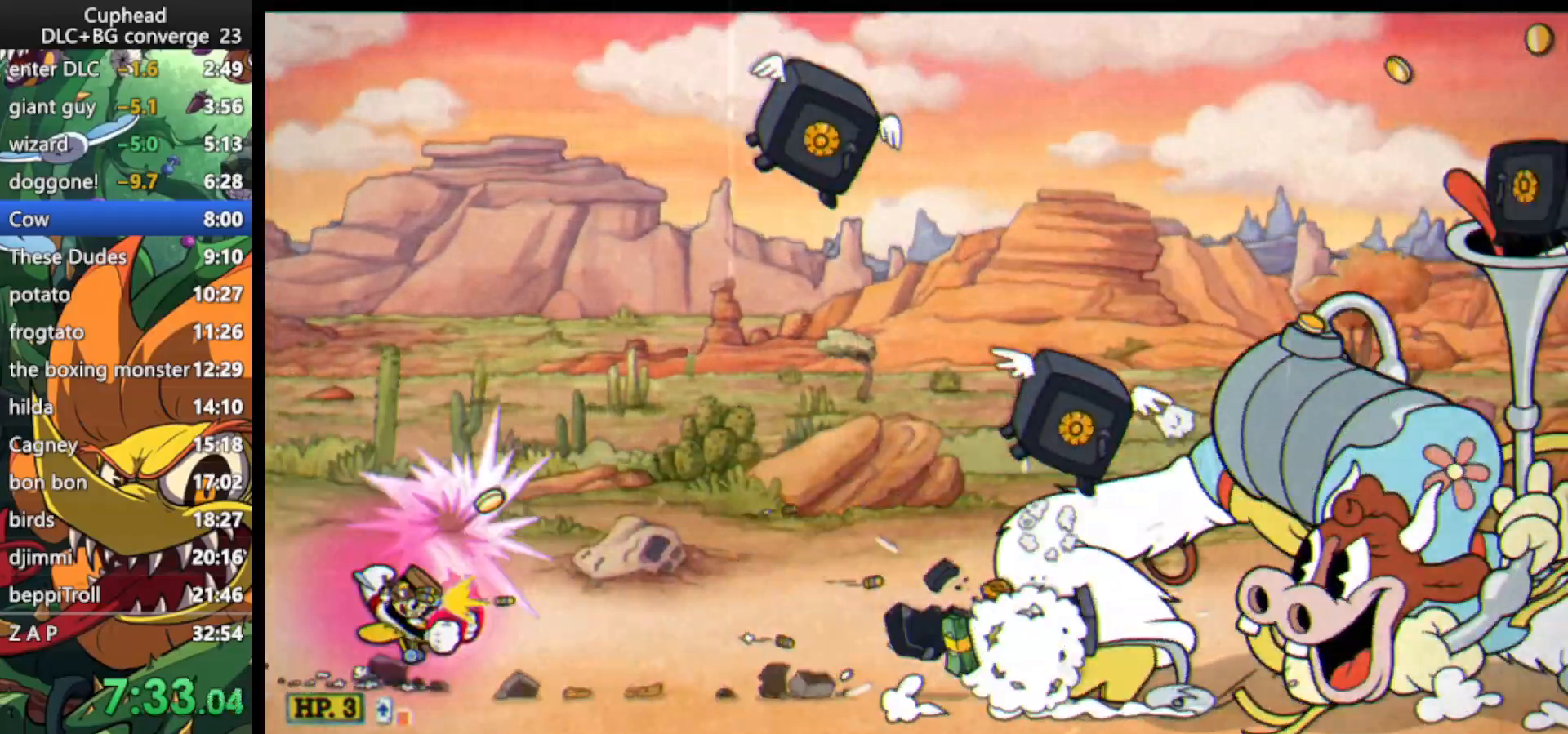
{"keys": ["shoot"], "events": [[67, "right", "up"], [333, "up", "down"], [467, "up", "up"]]}
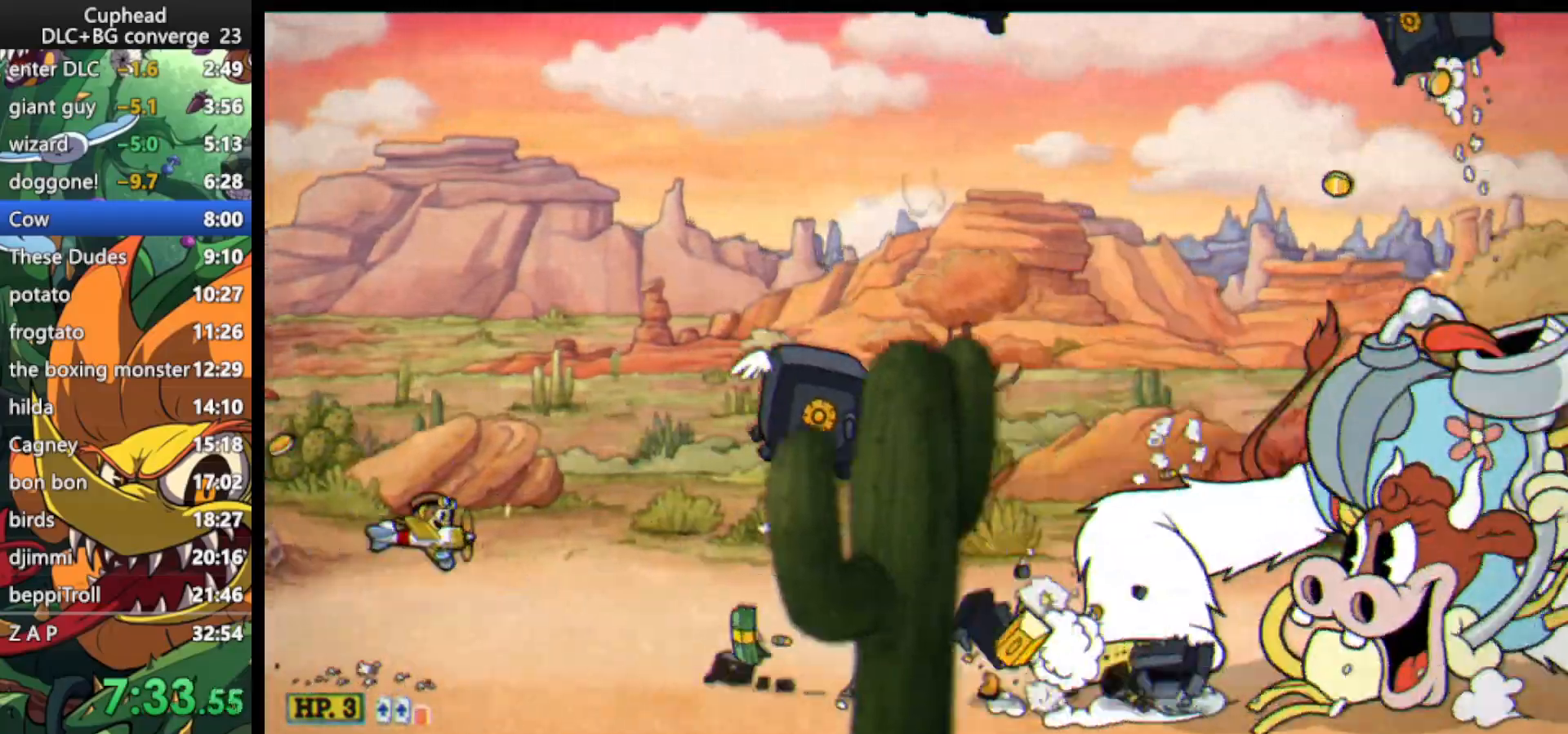
{"keys": ["right", "shoot"], "events": [[33, "right", "down"], [67, "up", "down"], [200, "up", "up"], [400, "up", "down"], [500, "up", "up"]]}
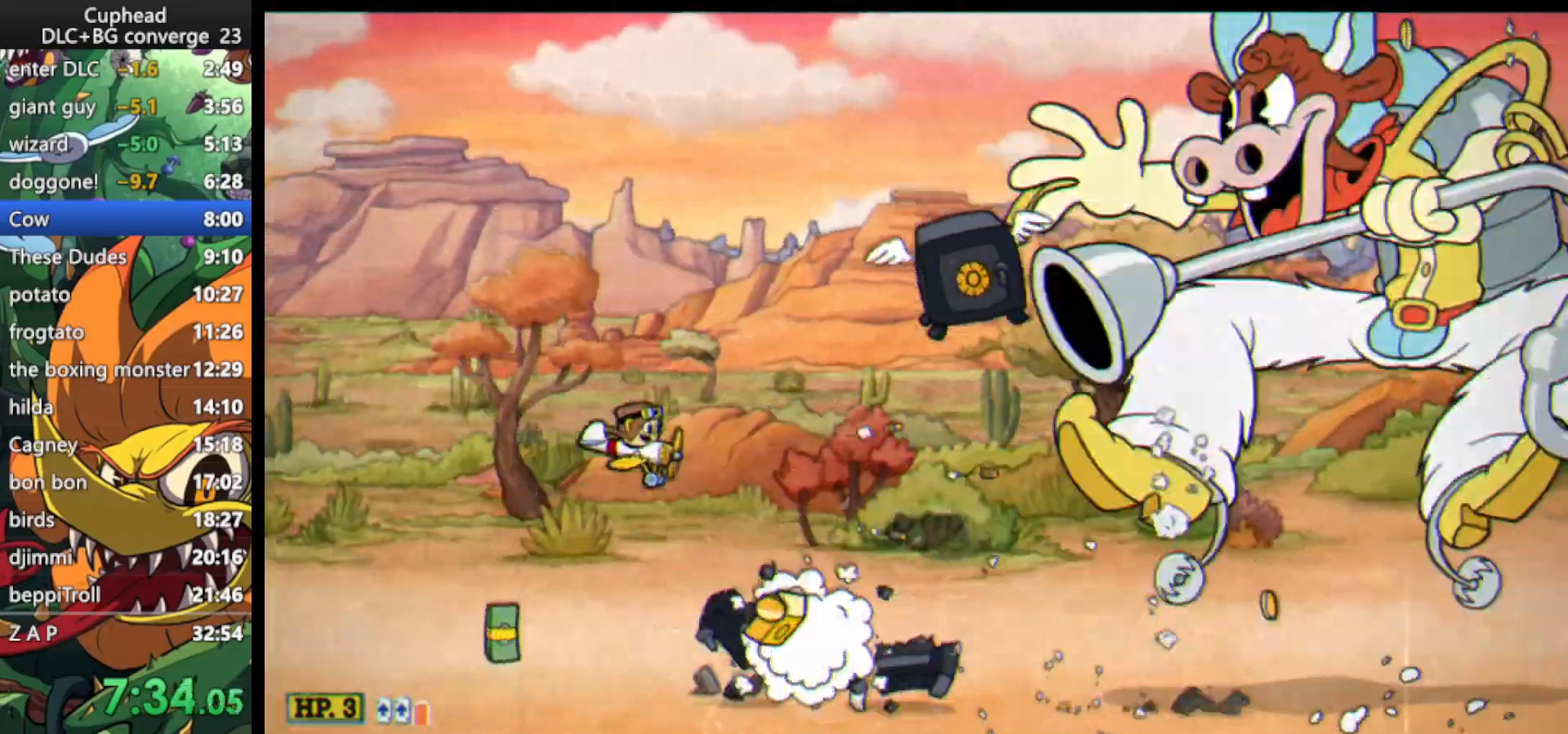
{"keys": ["shoot"], "events": [[233, "right", "up"], [433, "left", "down"], [433, "up", "down"], [467, "left", "up"], [500, "up", "up"]]}
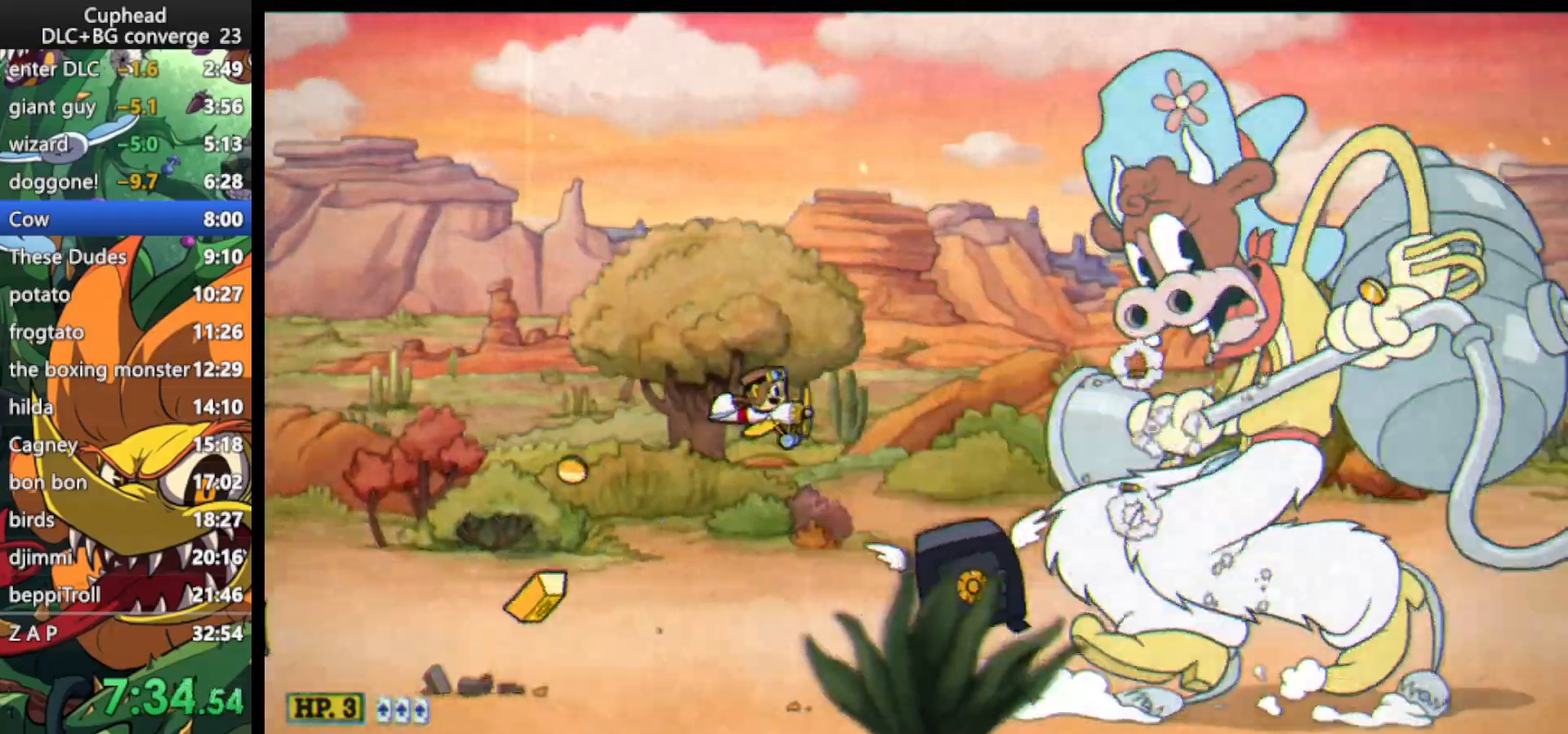
{"keys": ["down", "right", "shoot"], "events": [[100, "up", "down"], [167, "up", "up"], [233, "right", "down"], [433, "down", "down"]]}
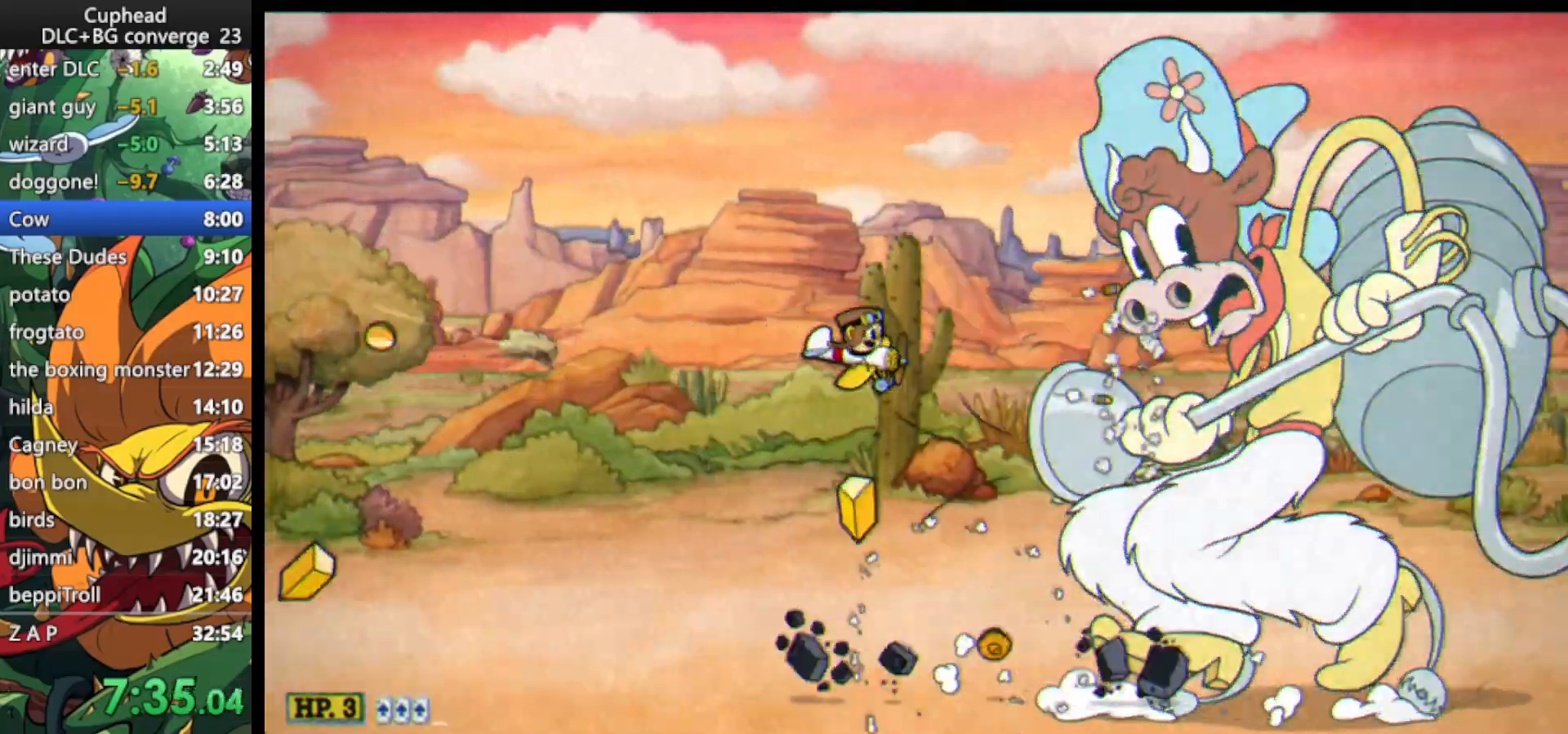
{"keys": ["shoot"], "events": [[133, "down", "up"], [167, "right", "up"]]}
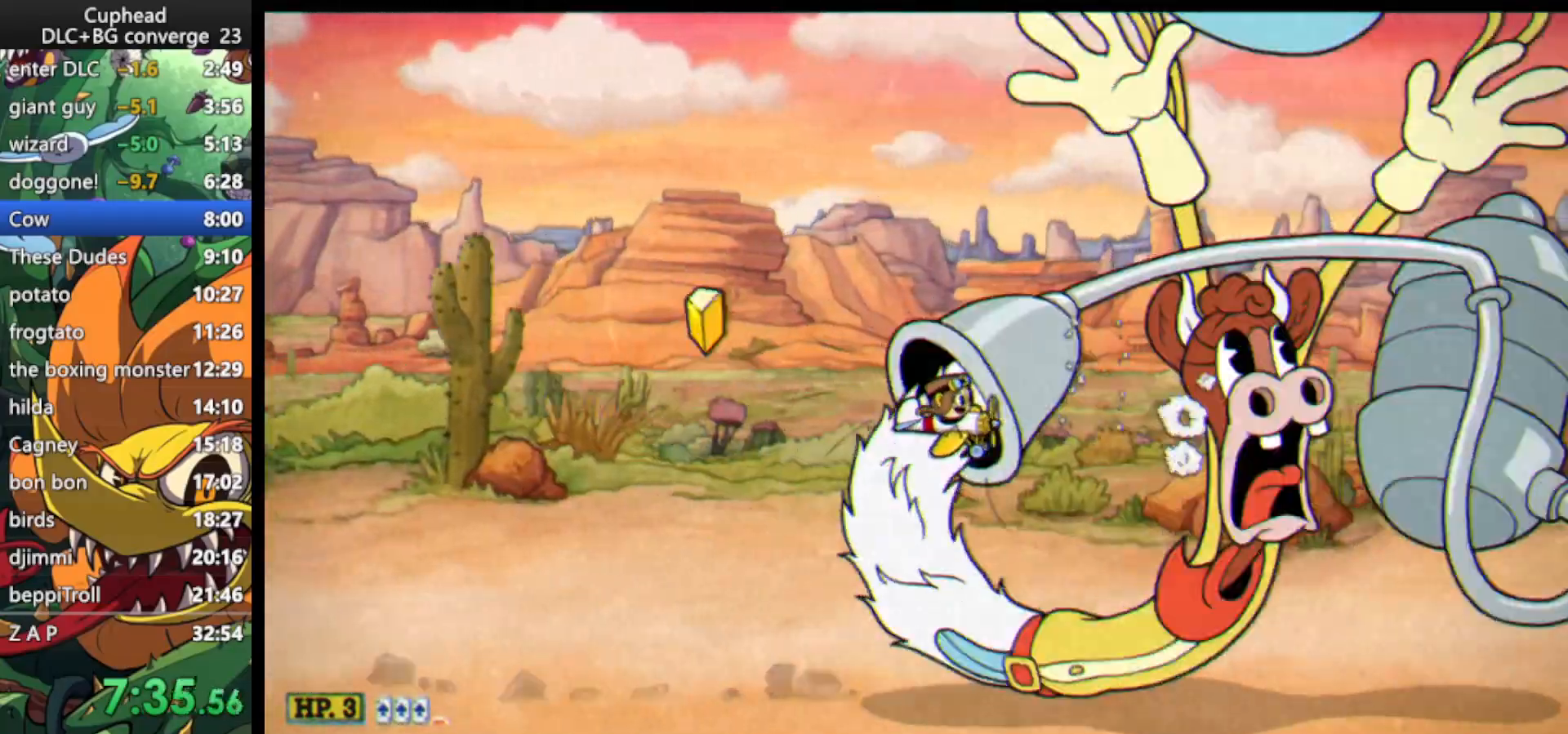
{"keys": ["shoot"], "events": [[133, "right", "down"], [233, "right", "up"], [433, "right", "down"], [500, "right", "up"]]}